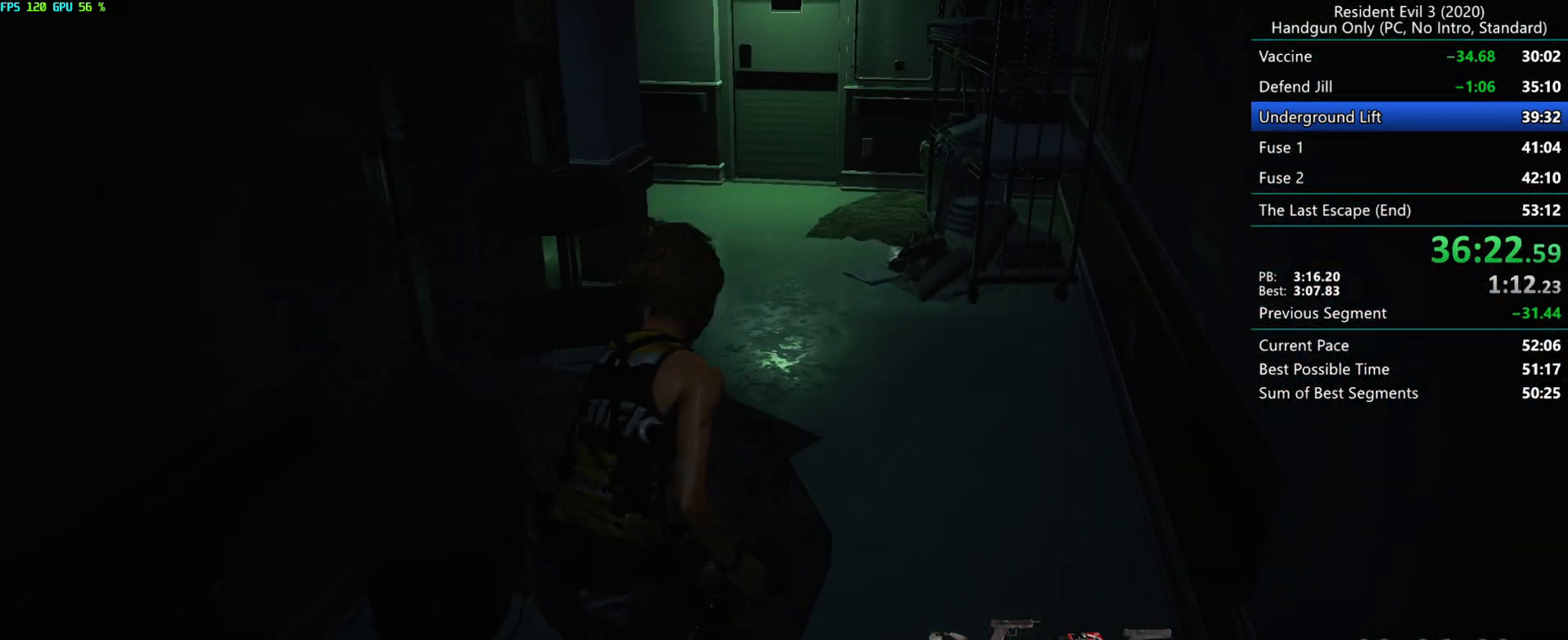
Gameplay with keyboard and mouse; each line is a JSON object with the keys and mouse buttons held at the frame after it. "events" lists presses ("down") and releases ("up") of "alt", "d", "e", "f", "g", "h", "r", "s", "space", "t", "w", "mouse_left", "mouse_wheel", "mouse_right", "mouse_mb4" and "mouse_mb5" between this image and that frame as [ms after this image, input, new state], when the widget could be followed in between. "mouse_left", "mouse_wheel", "mouse_right", "mouse_mb4", "mouse_mb5" = the "left", "wheel", "right", "mb4", "mb5" buttons of the "mouse" list. No other keys are recorded. "wheel" means that the mouse wheel is clicked or scrolled. Mouse movement is not recorded.
{"keys": ["r"], "mouse": [], "events": []}
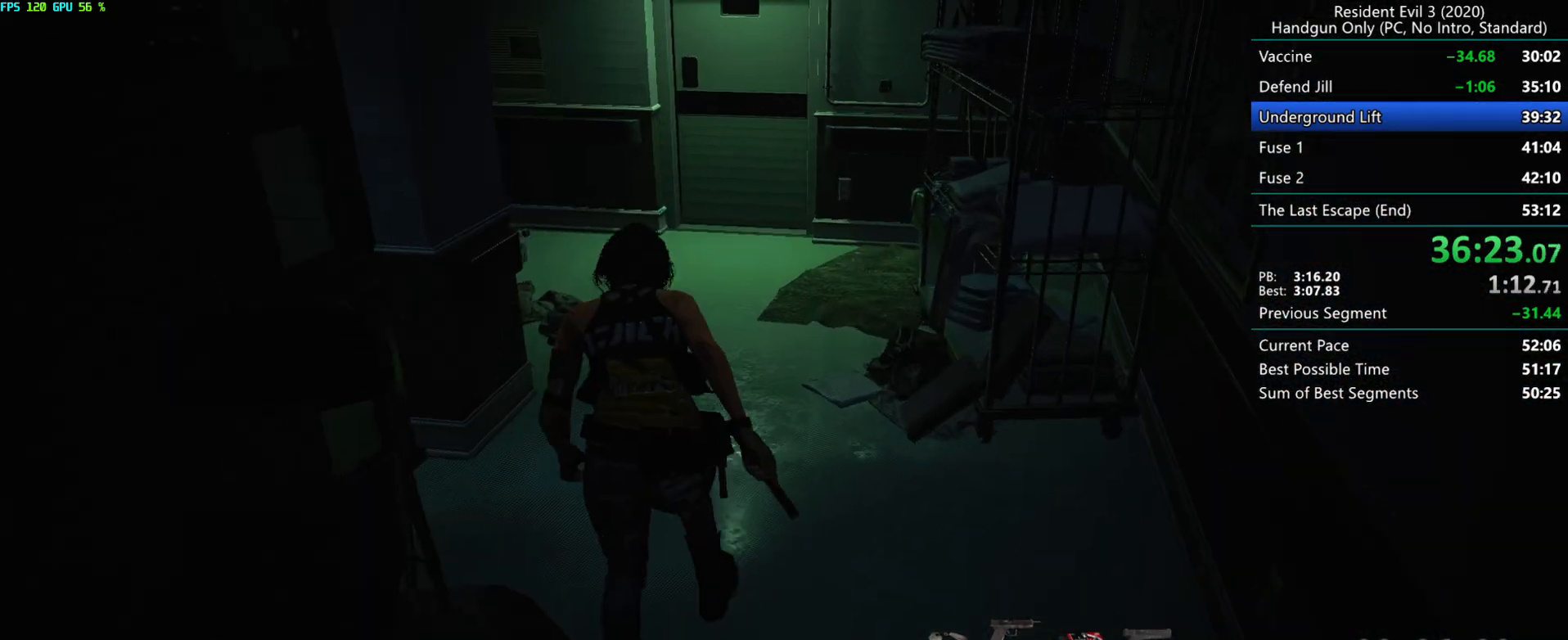
{"keys": ["r"], "mouse": [], "events": [[150, "alt", "down"], [267, "alt", "up"]]}
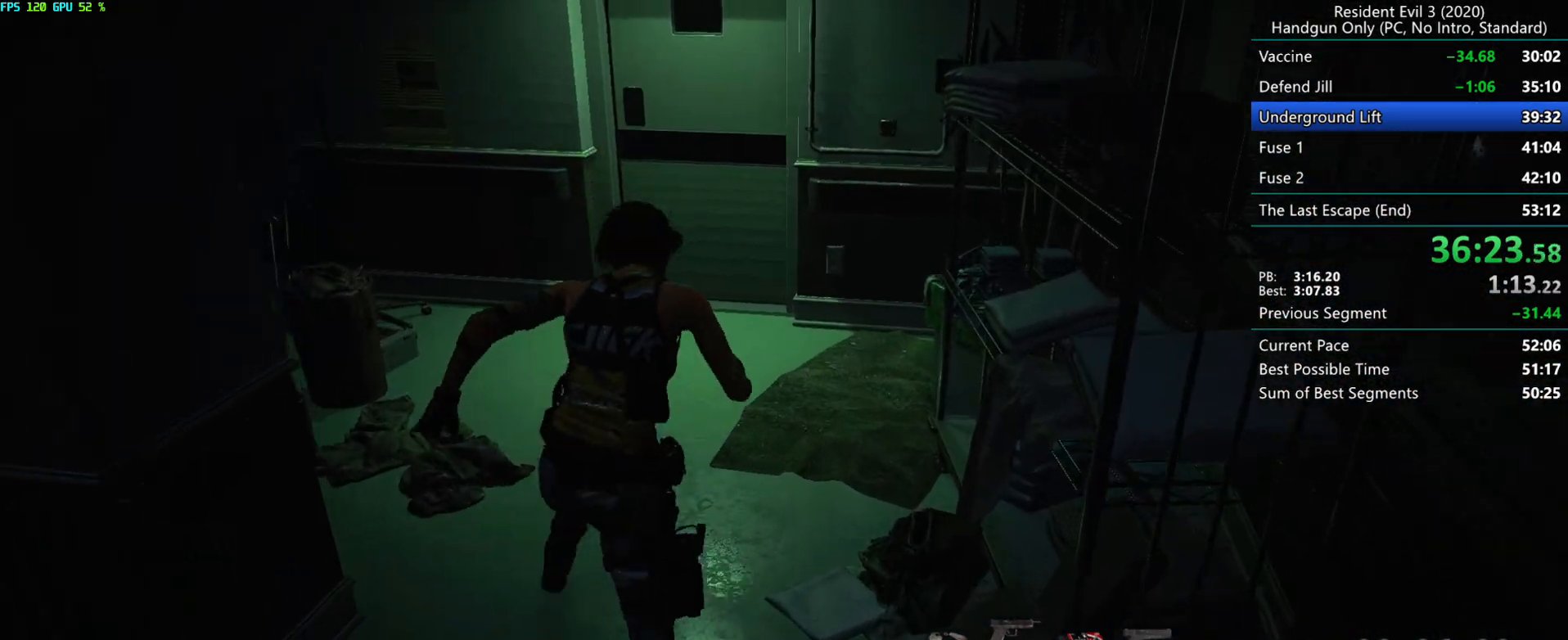
{"keys": ["r"], "mouse": [], "events": []}
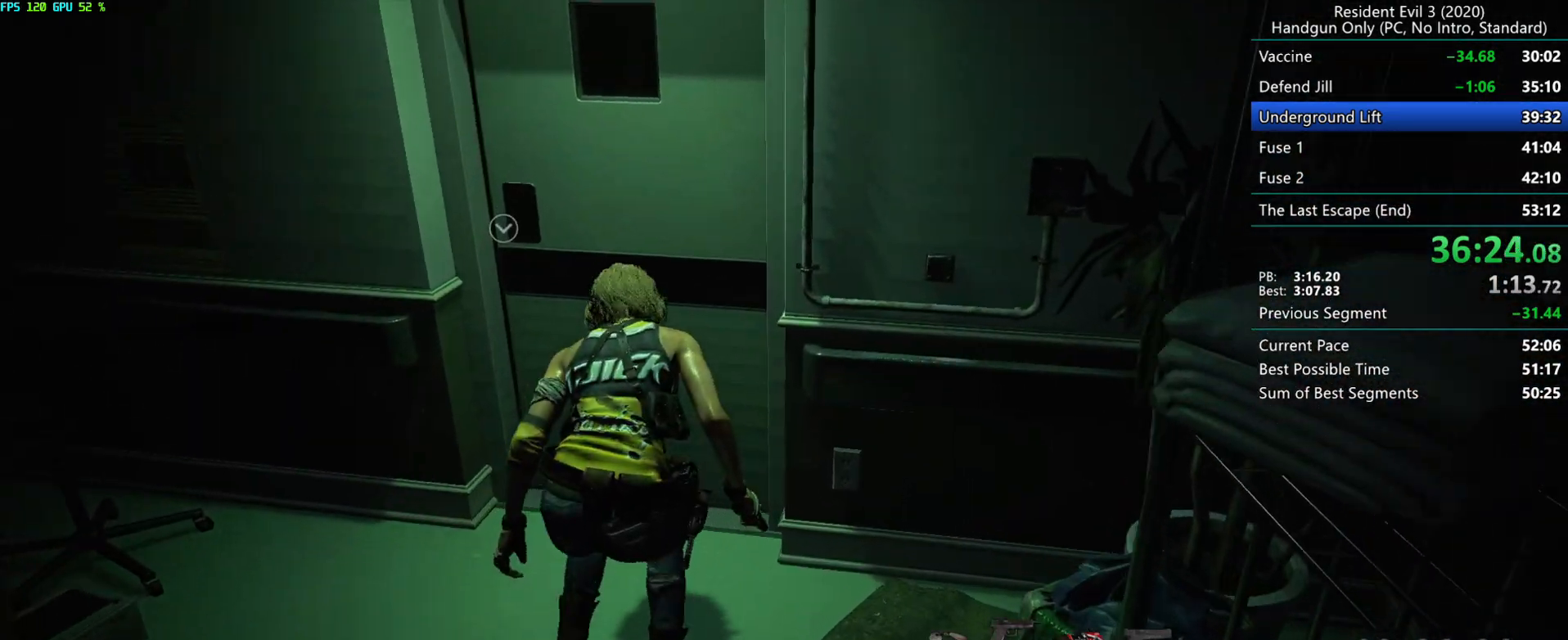
{"keys": ["r"], "mouse": [], "events": [[83, "alt", "down"], [183, "alt", "up"], [233, "alt", "down"], [333, "alt", "up"]]}
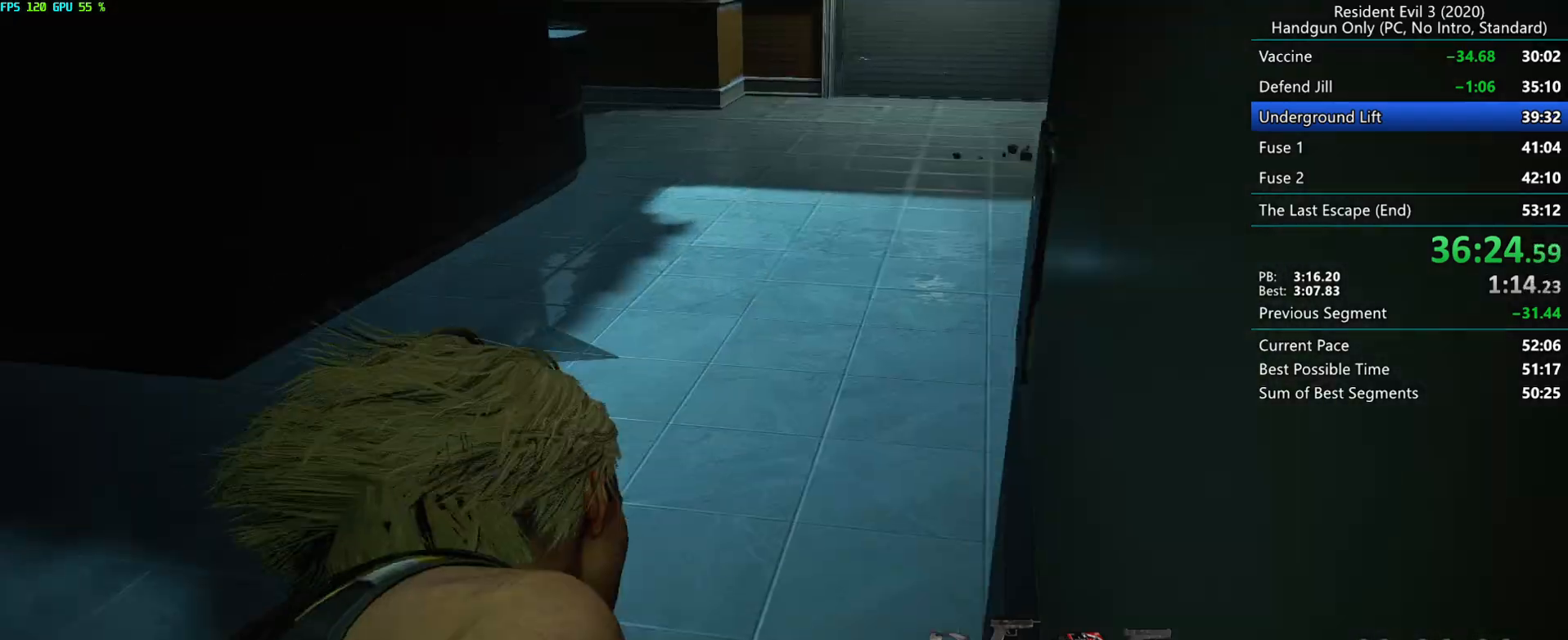
{"keys": ["r"], "mouse": [], "events": []}
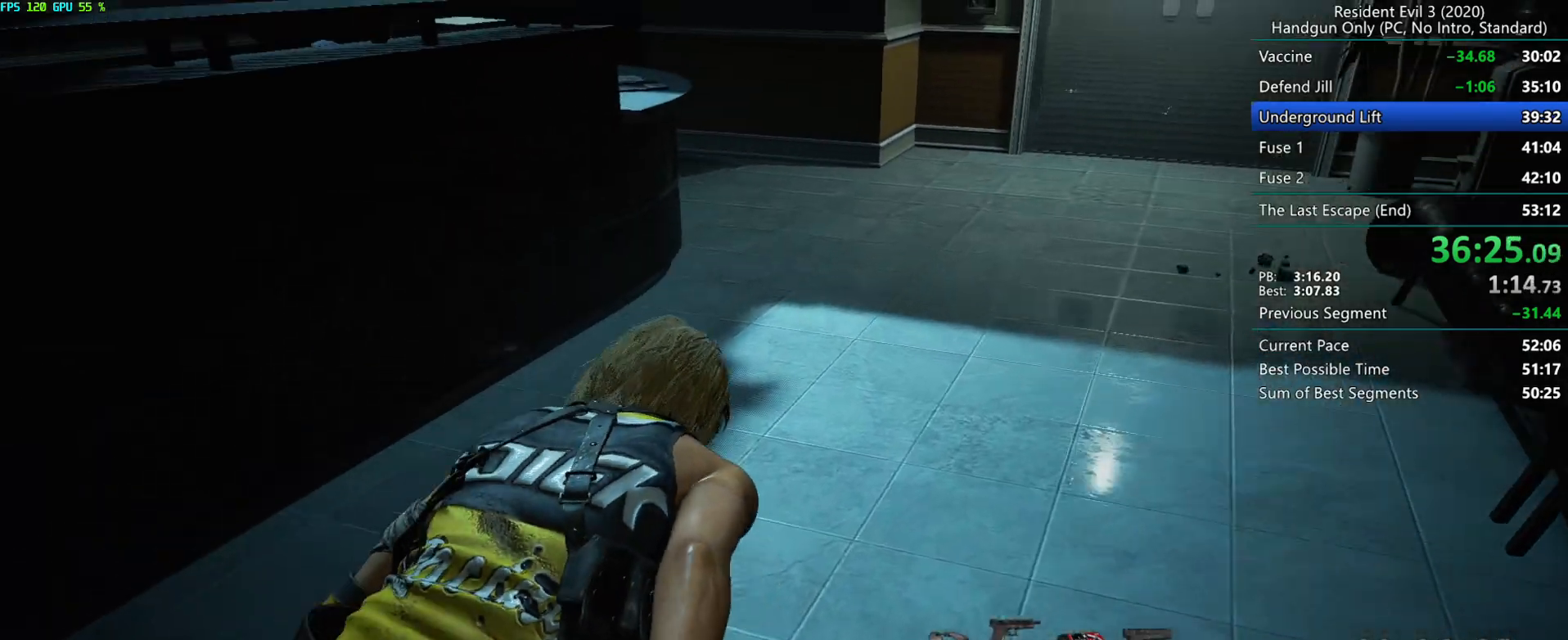
{"keys": ["r"], "mouse": ["mb4"], "events": [[150, "mouse_mb4", "down"]]}
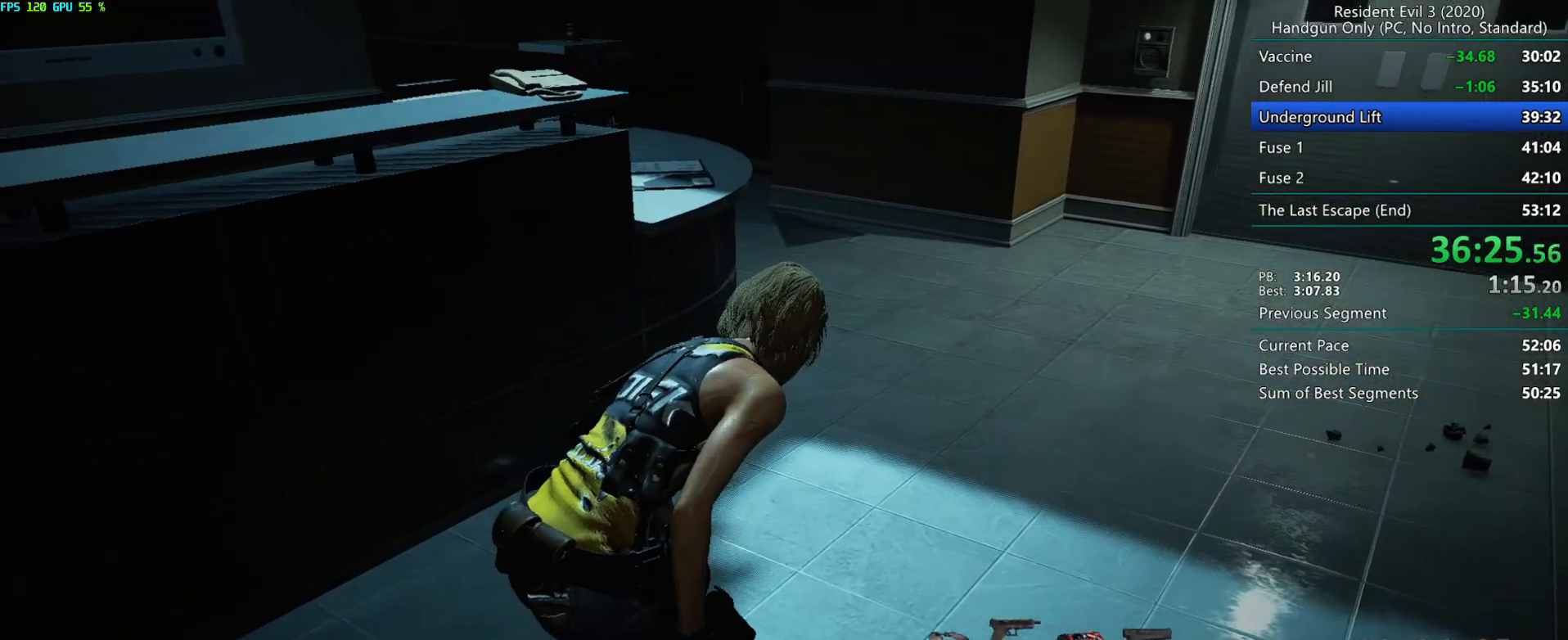
{"keys": ["r"], "mouse": ["mb4"], "events": []}
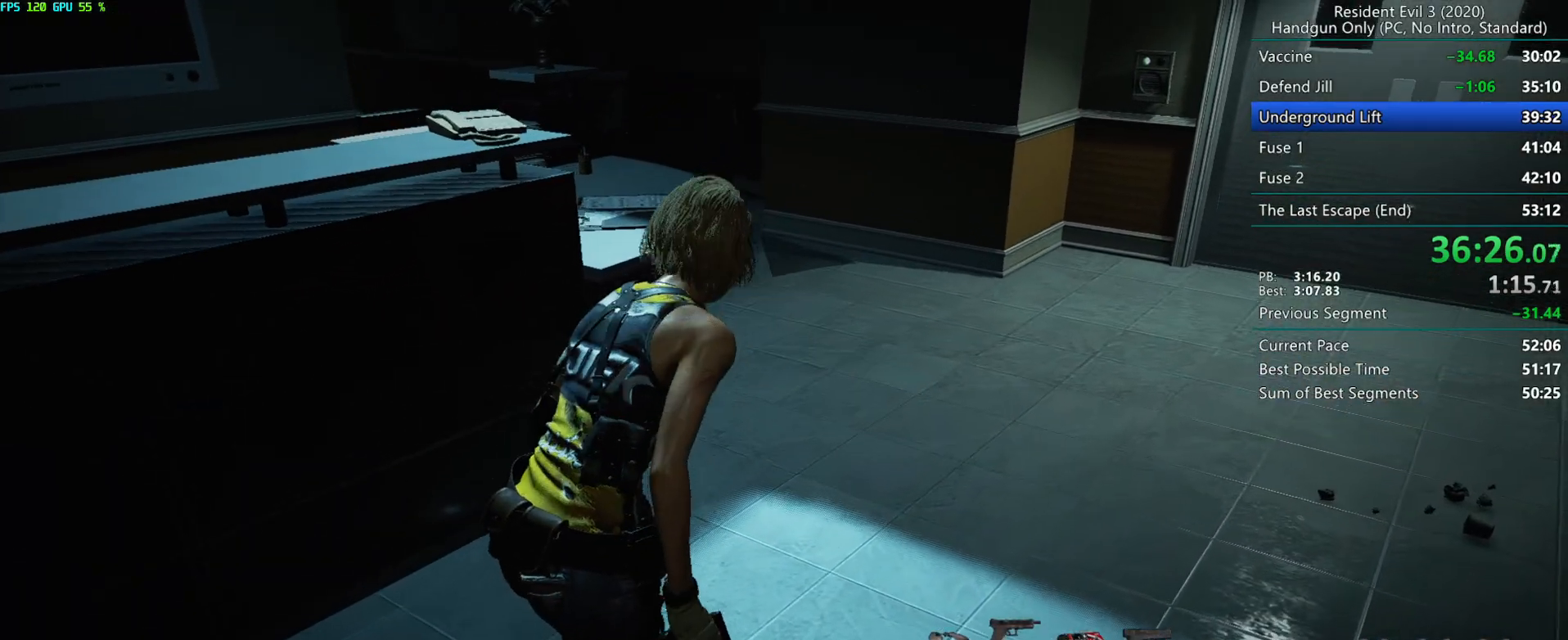
{"keys": ["r"], "mouse": [], "events": [[383, "mouse_mb4", "up"]]}
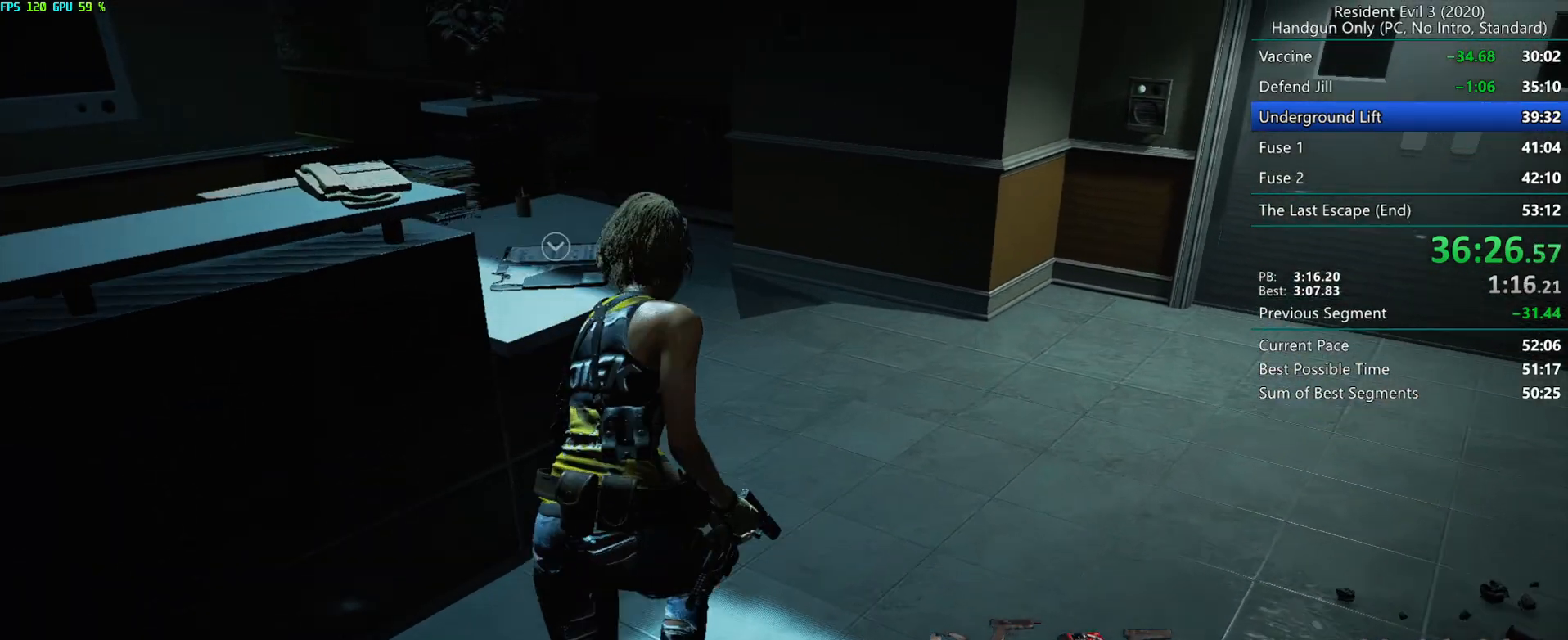
{"keys": ["r"], "mouse": [], "events": []}
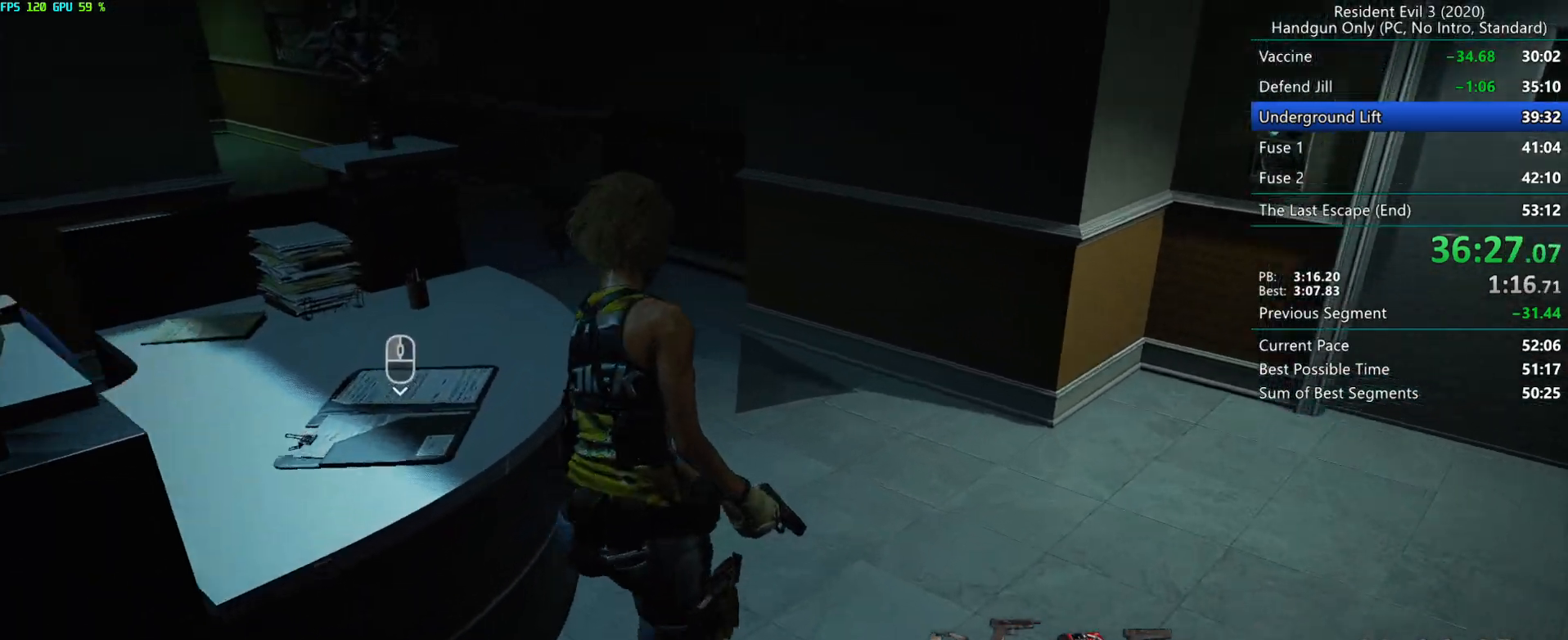
{"keys": ["r"], "mouse": [], "events": []}
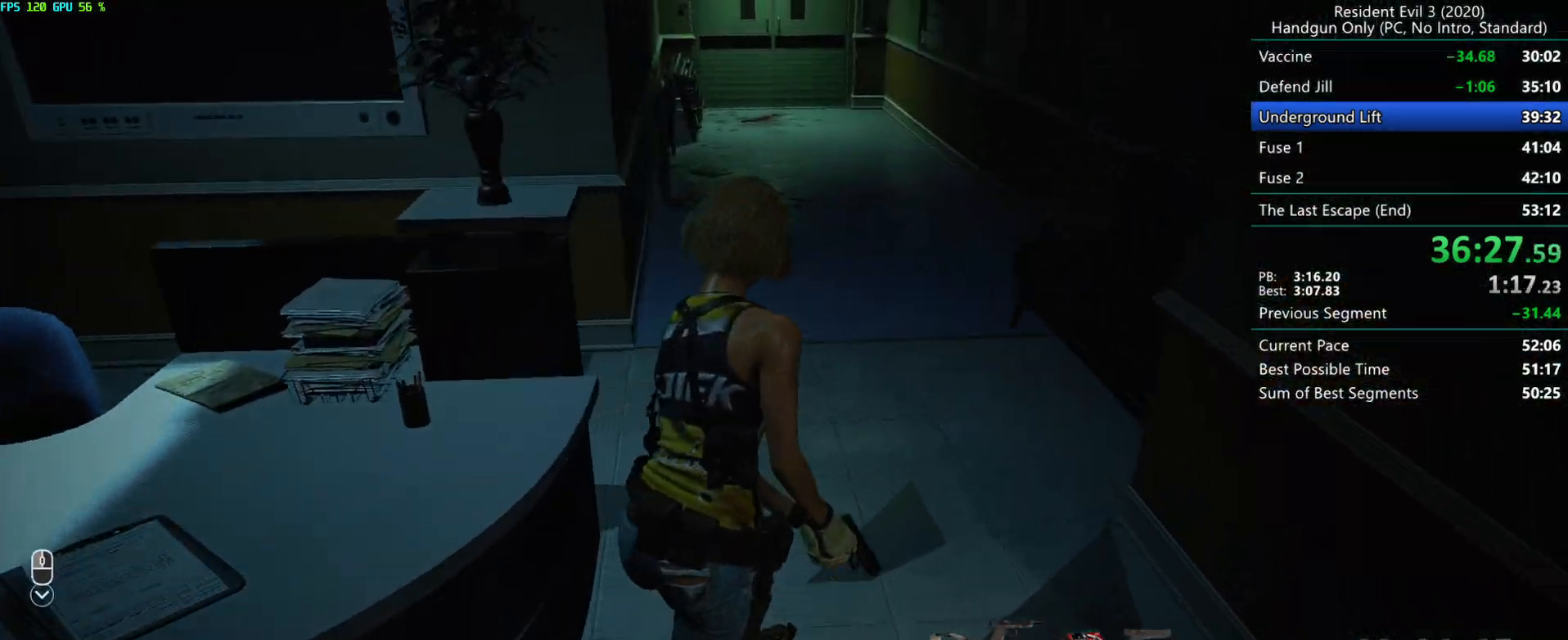
{"keys": ["r"], "mouse": [], "events": []}
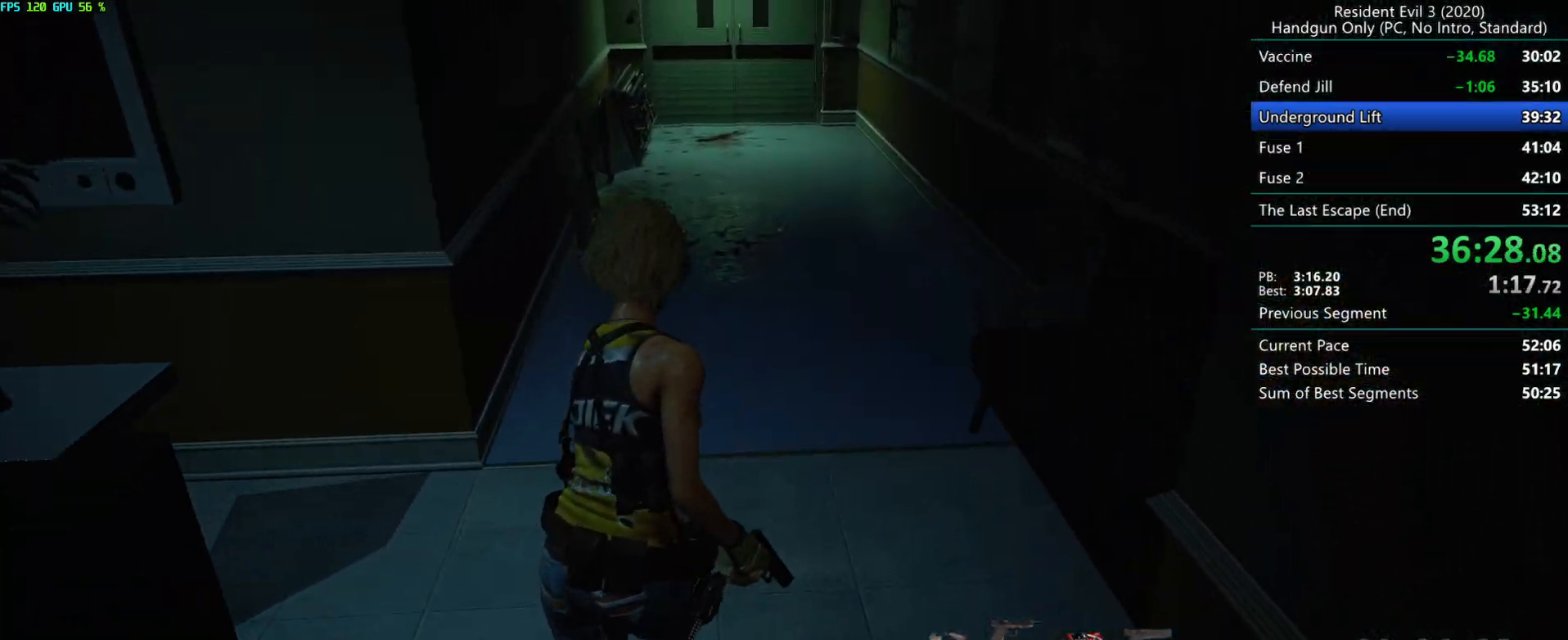
{"keys": ["r"], "mouse": [], "events": [[233, "alt", "down"], [350, "alt", "up"]]}
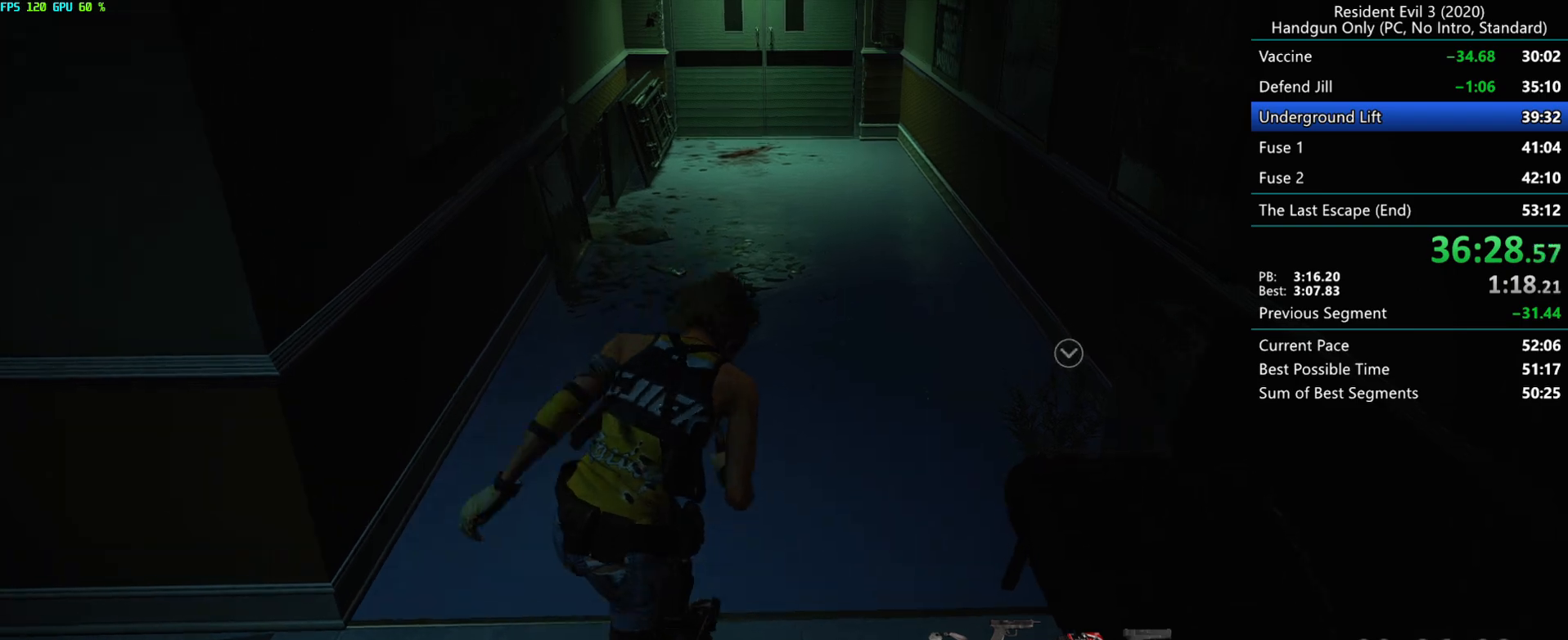
{"keys": ["alt", "r"], "mouse": [], "events": [[500, "alt", "down"]]}
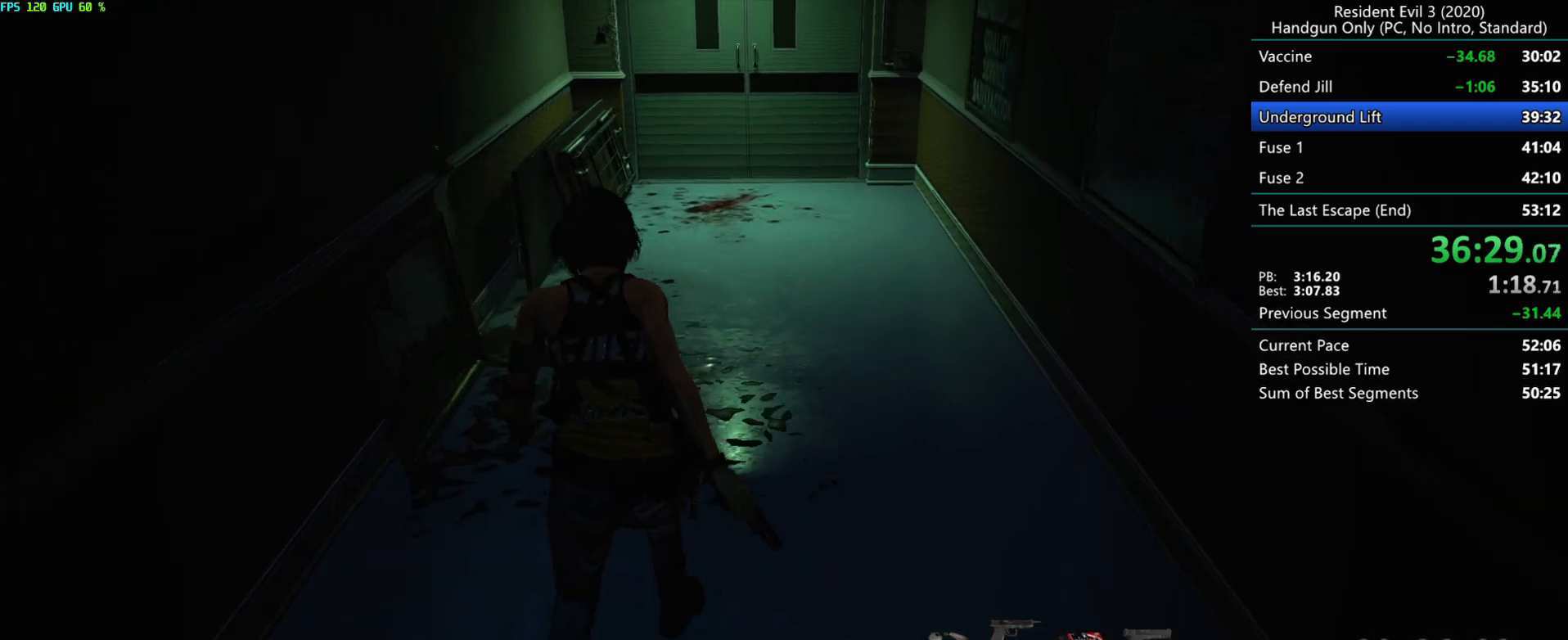
{"keys": ["r"], "mouse": [], "events": [[117, "alt", "up"]]}
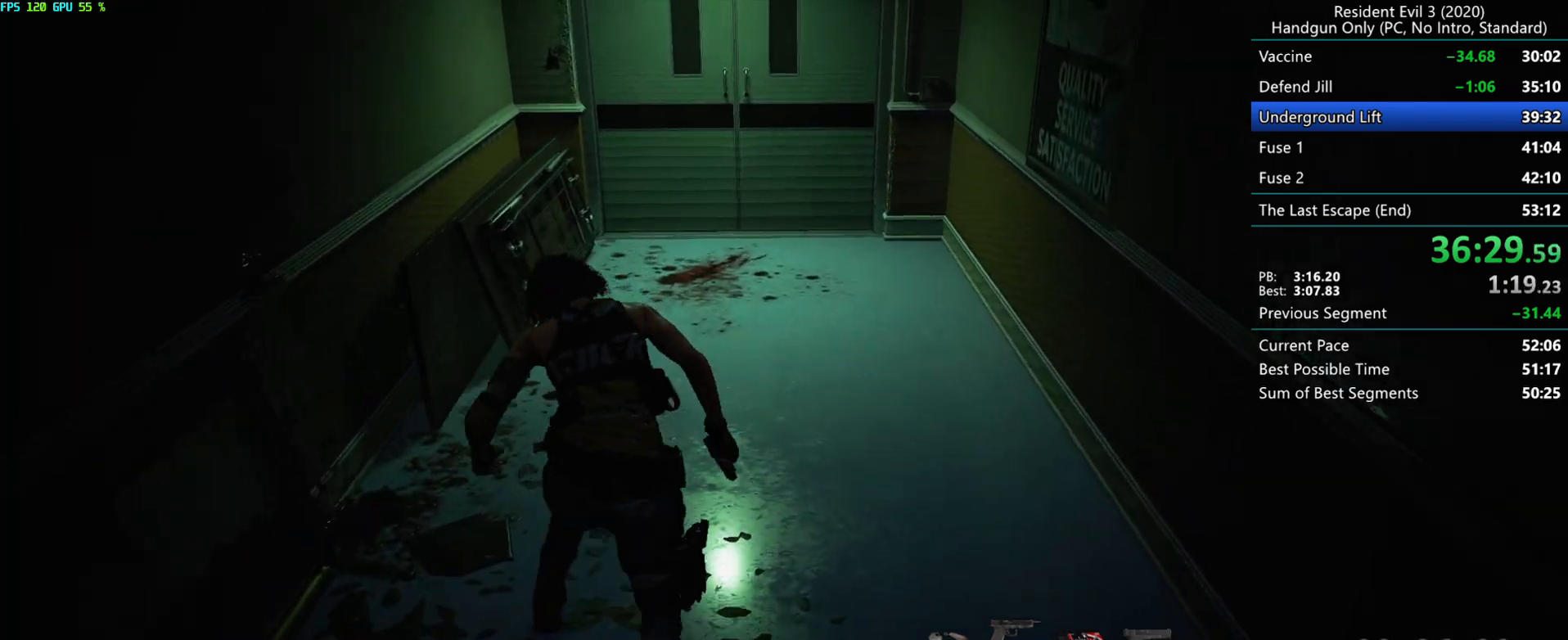
{"keys": ["r"], "mouse": ["mb4"], "events": [[350, "mouse_mb4", "down"]]}
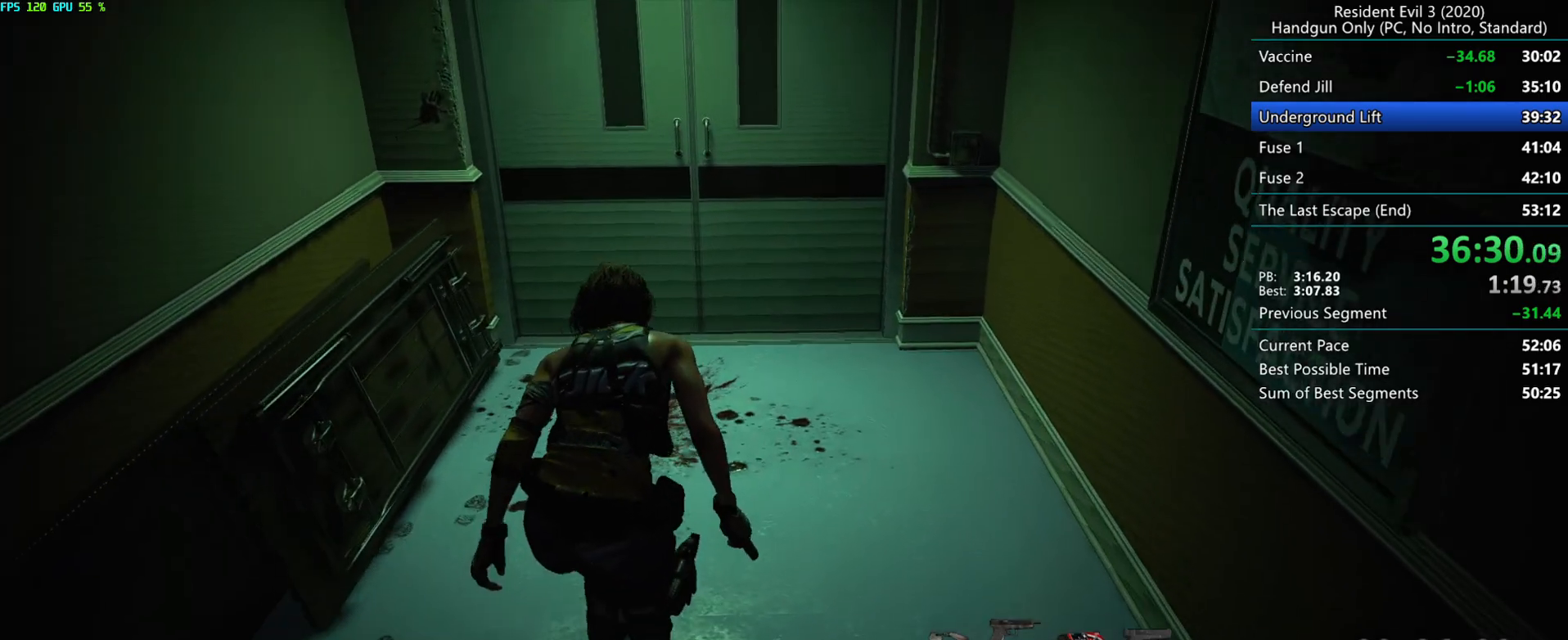
{"keys": ["r"], "mouse": ["mb4"], "events": []}
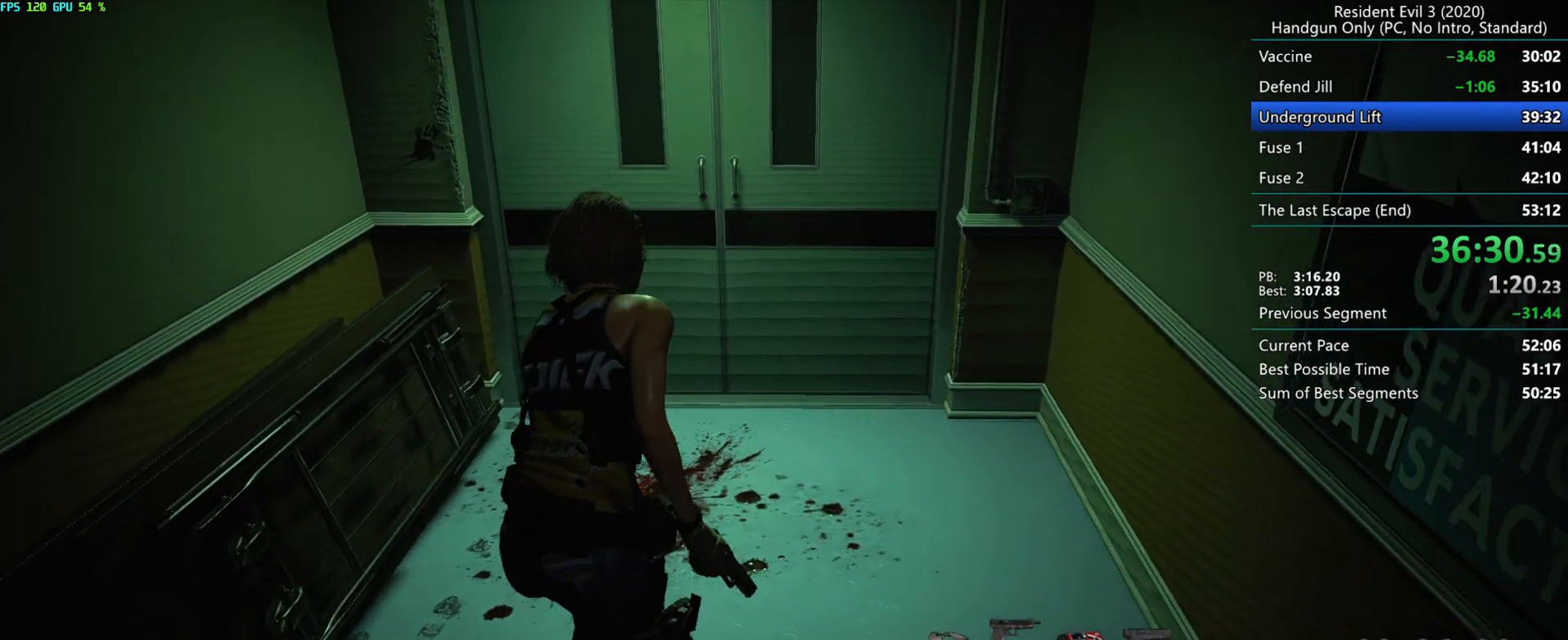
{"keys": ["r"], "mouse": [], "events": [[167, "mouse_mb4", "up"]]}
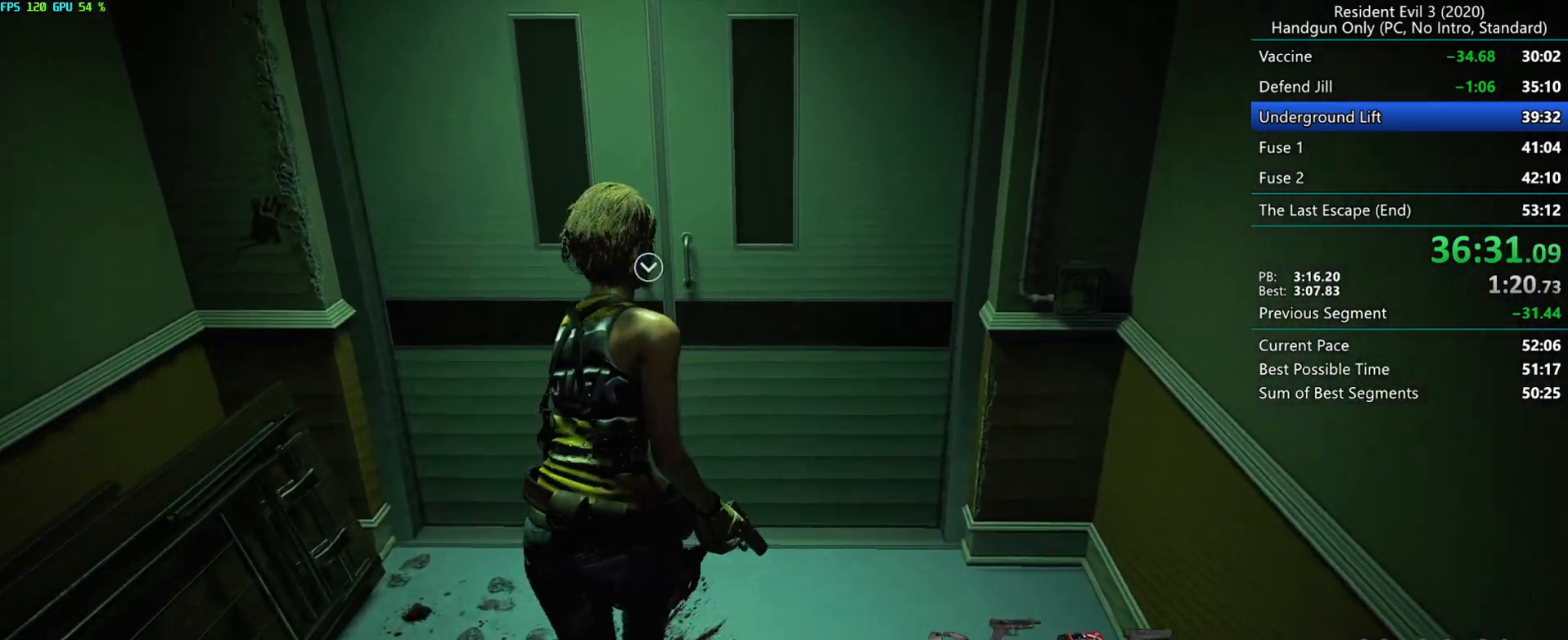
{"keys": ["r"], "mouse": [], "events": [[350, "mouse_right", "down"], [433, "mouse_right", "up"]]}
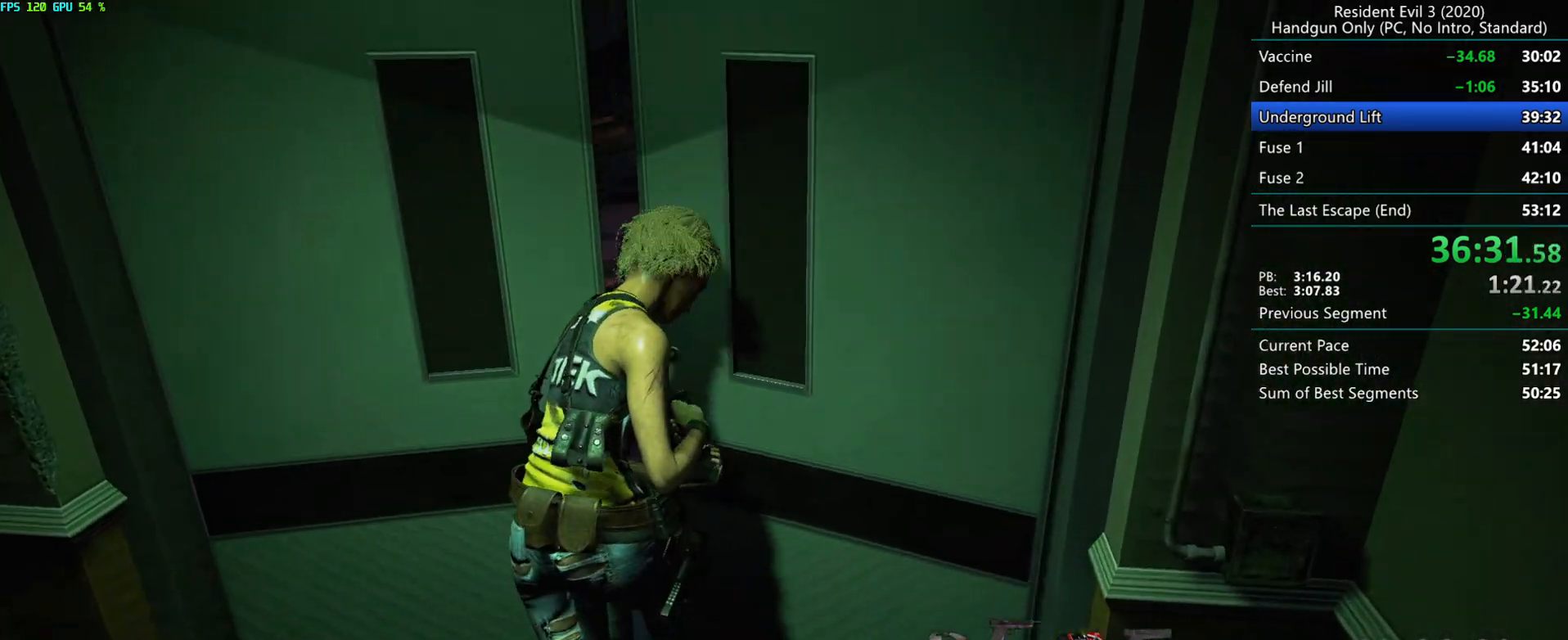
{"keys": ["r"], "mouse": [], "events": []}
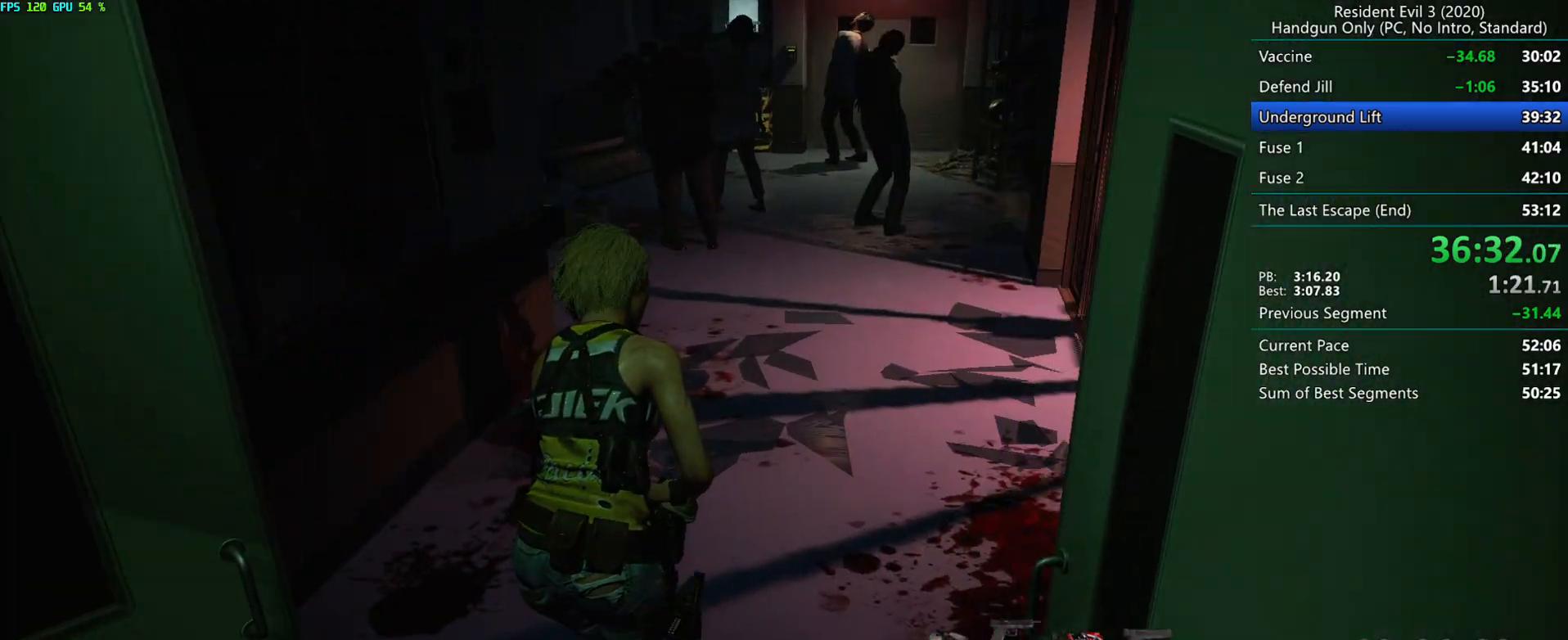
{"keys": ["r"], "mouse": [], "events": []}
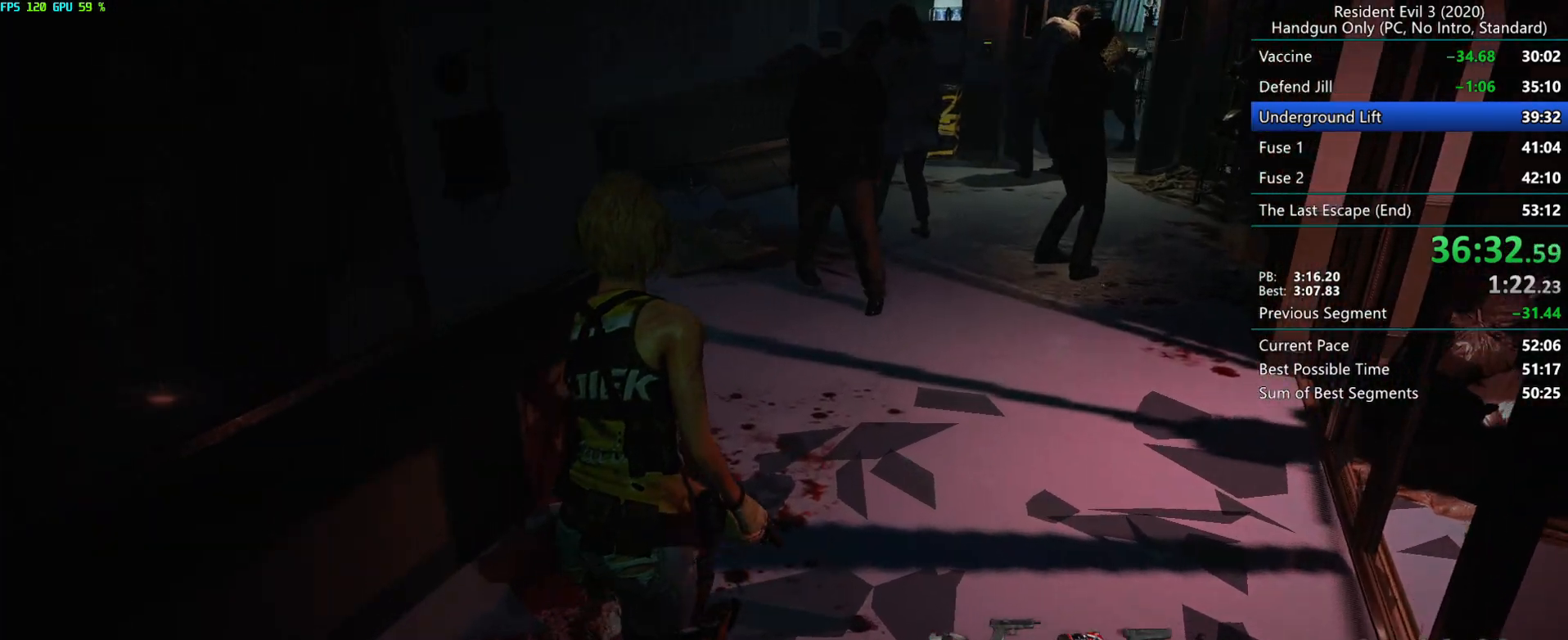
{"keys": ["r"], "mouse": [], "events": []}
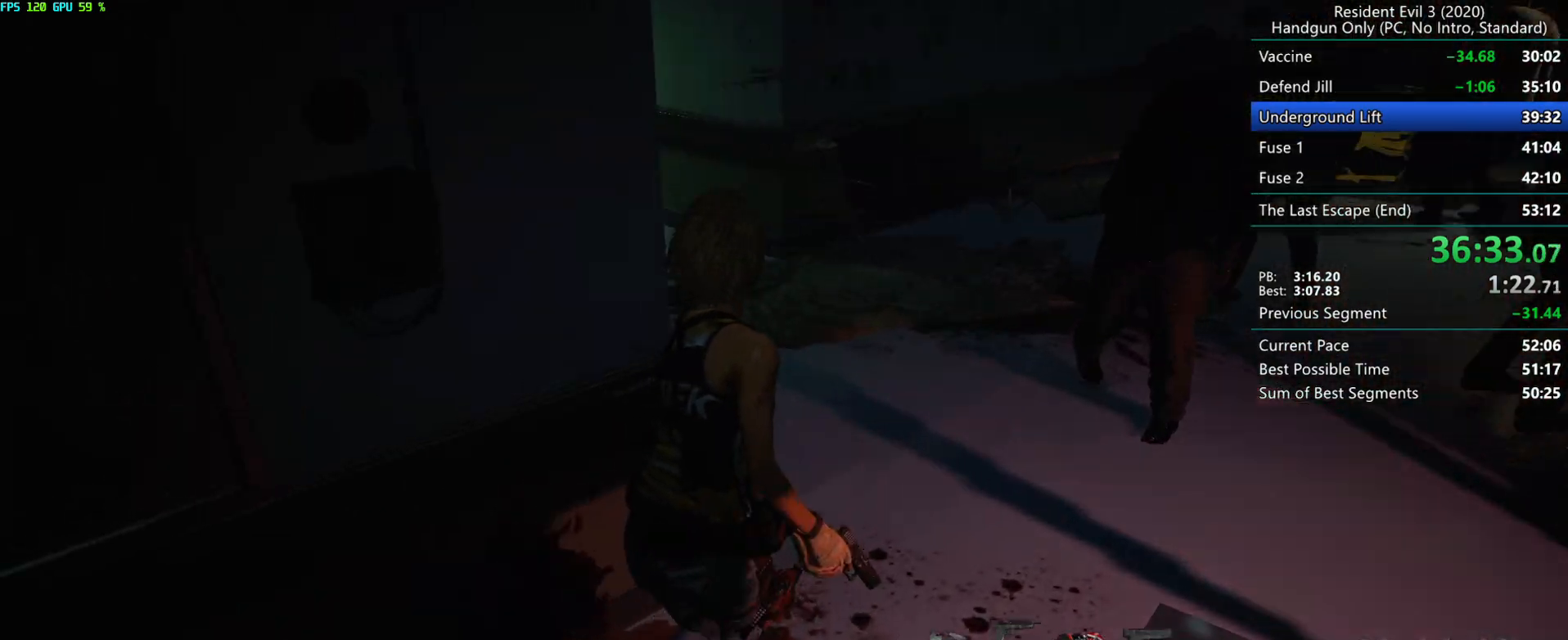
{"keys": ["r"], "mouse": [], "events": []}
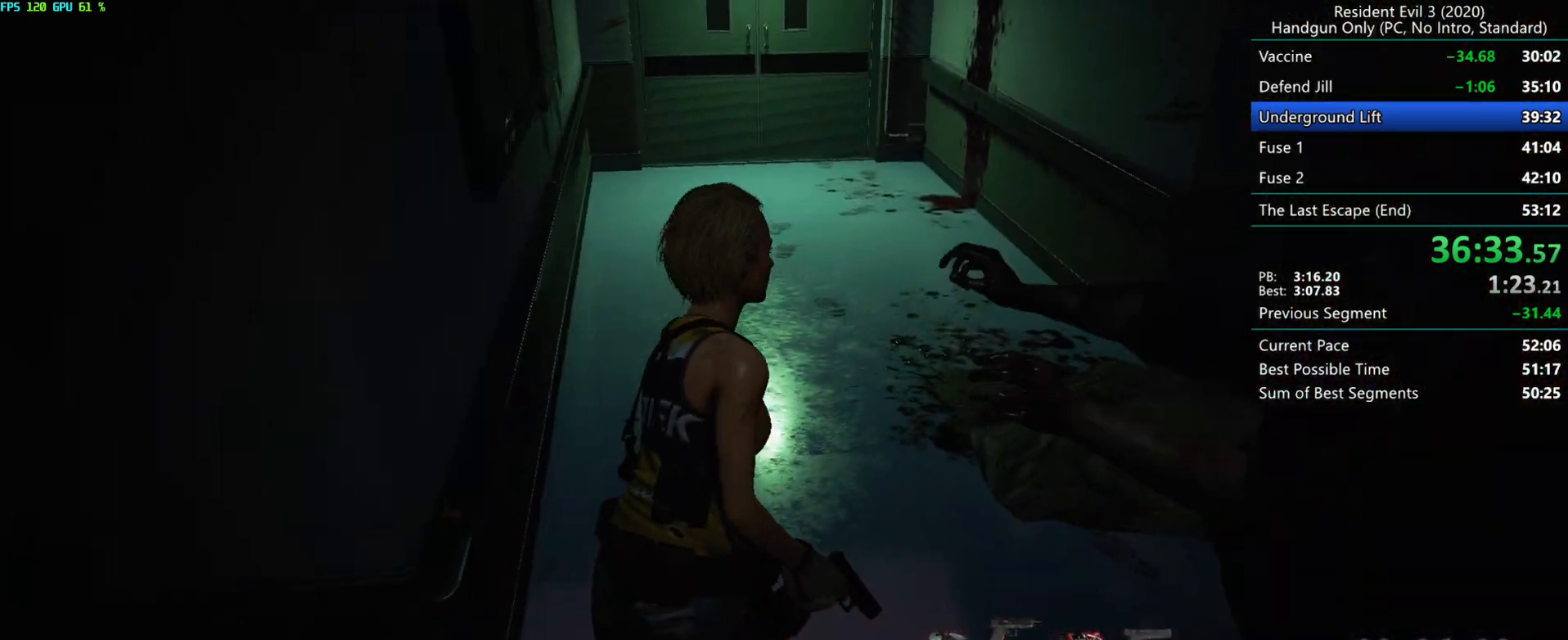
{"keys": ["r"], "mouse": [], "events": [[83, "alt", "down"], [217, "alt", "up"], [233, "alt", "down"], [300, "alt", "up"]]}
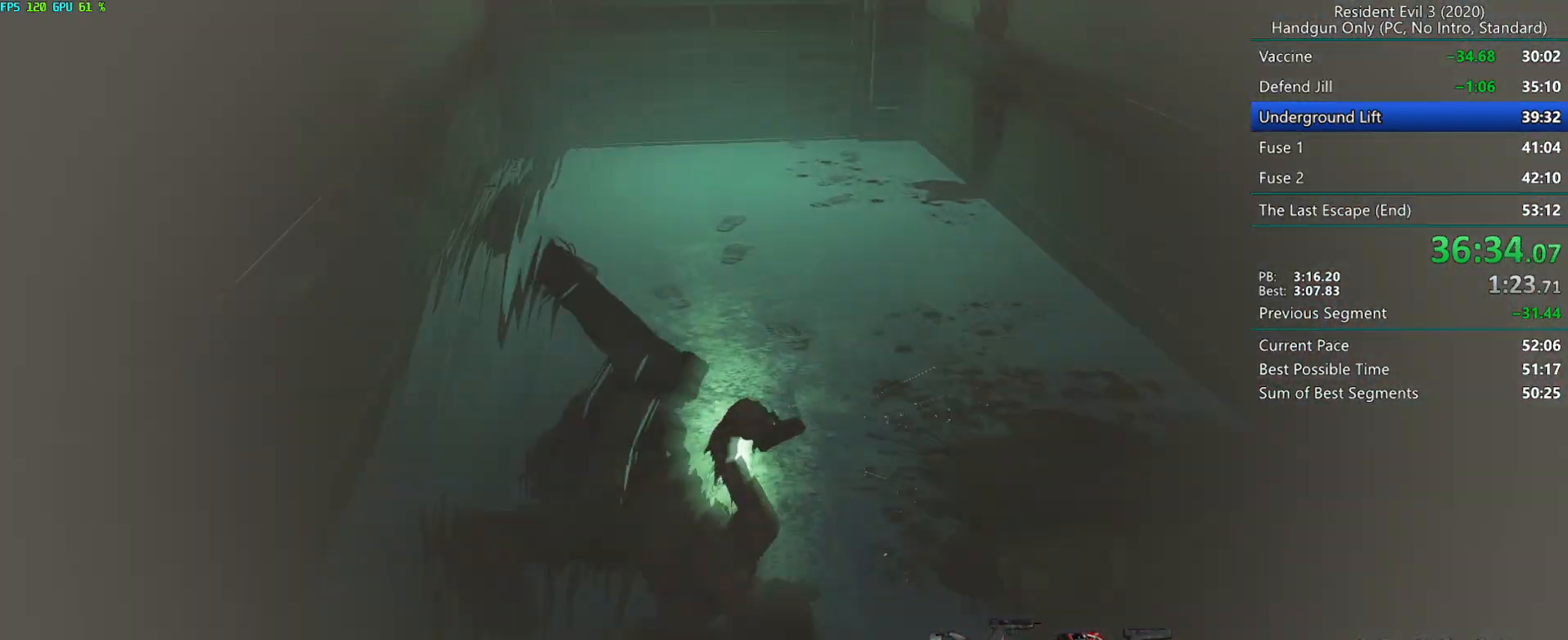
{"keys": ["r"], "mouse": [], "events": []}
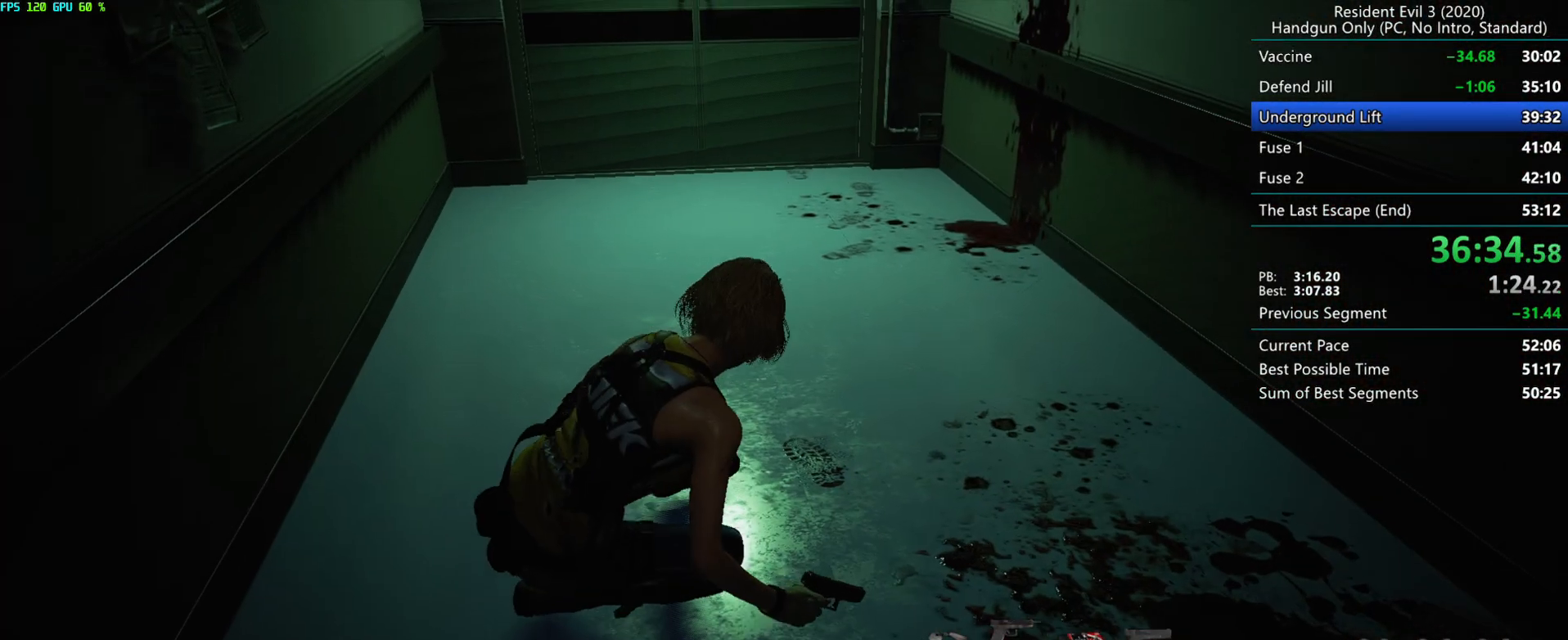
{"keys": ["r"], "mouse": [], "events": []}
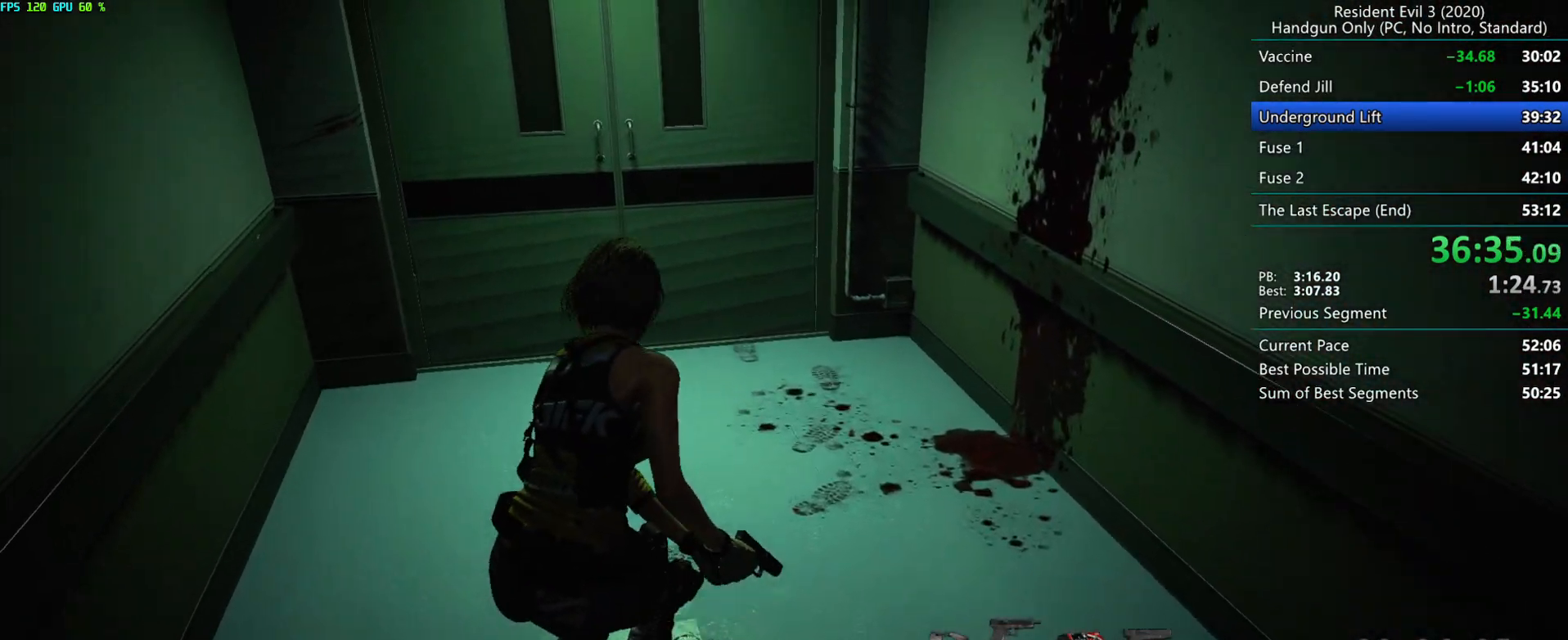
{"keys": ["r"], "mouse": [], "events": []}
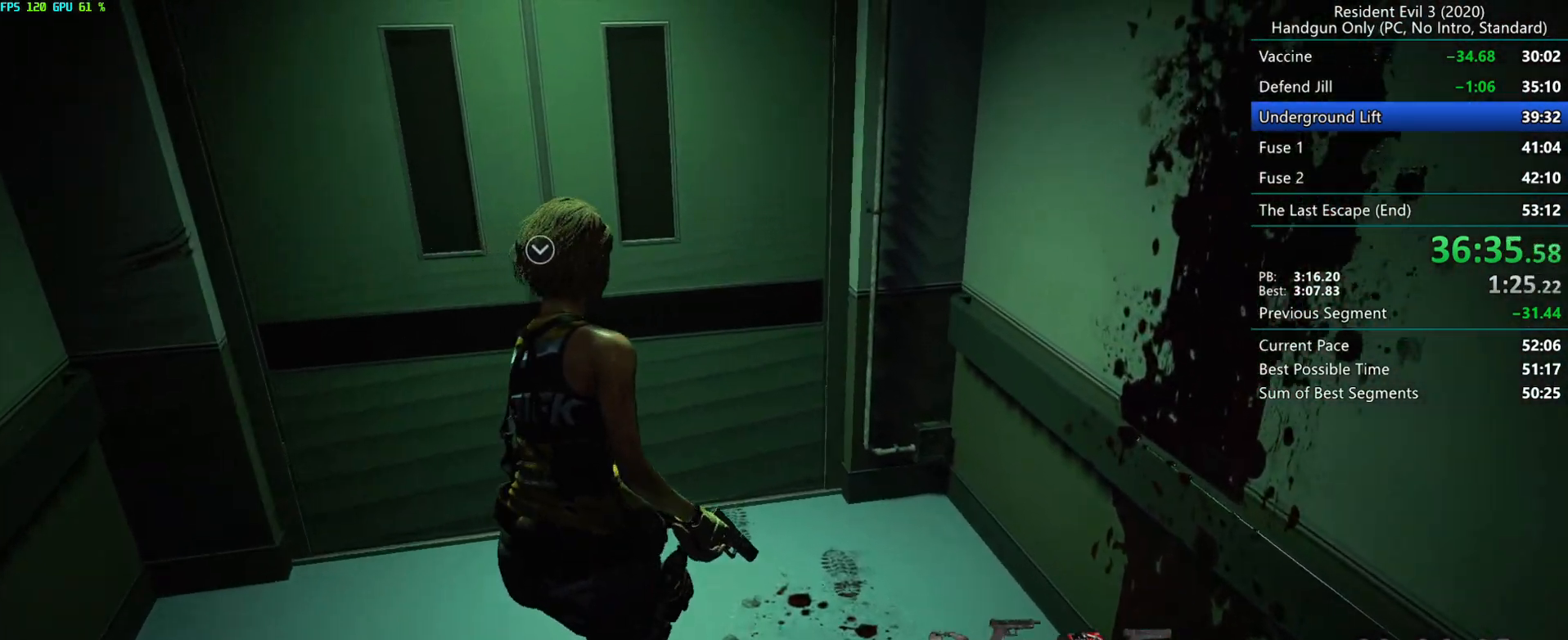
{"keys": ["r"], "mouse": [], "events": [[83, "mouse_right", "down"], [117, "mouse_right", "up"], [183, "mouse_right", "down"], [267, "mouse_right", "up"]]}
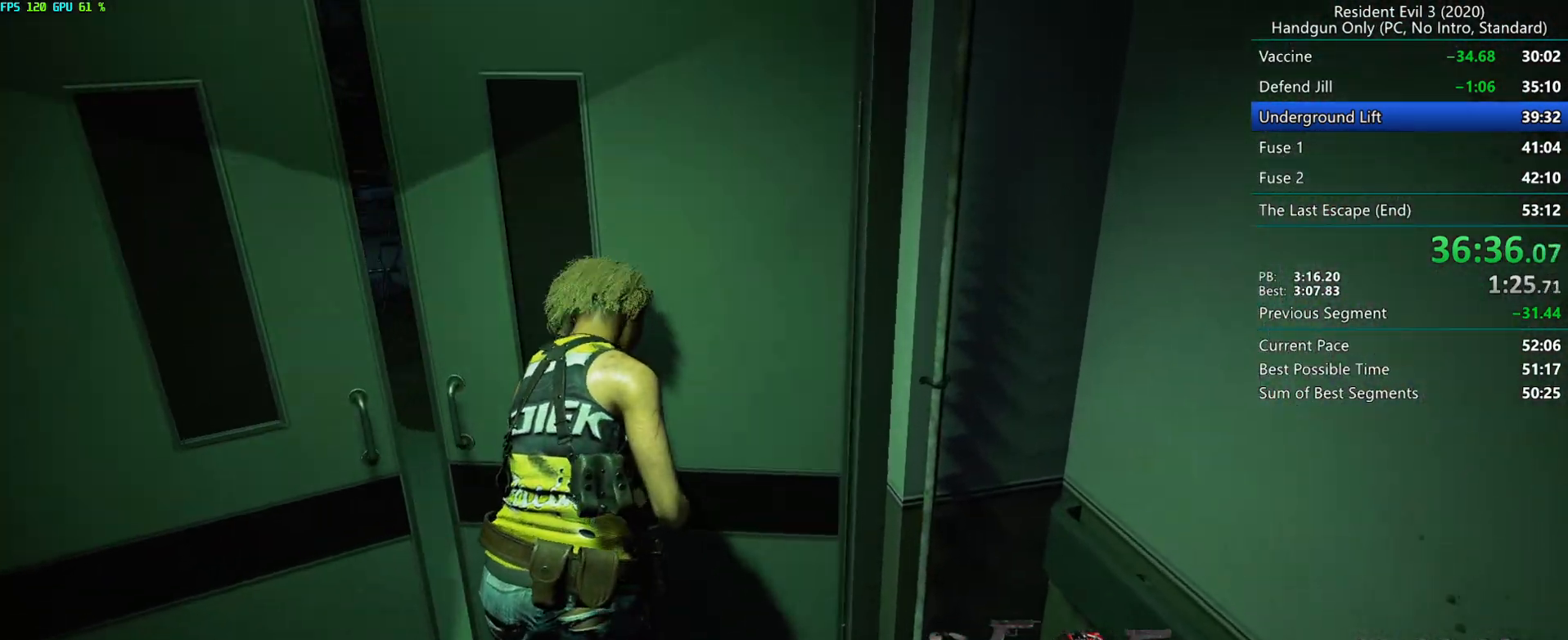
{"keys": ["r"], "mouse": [], "events": []}
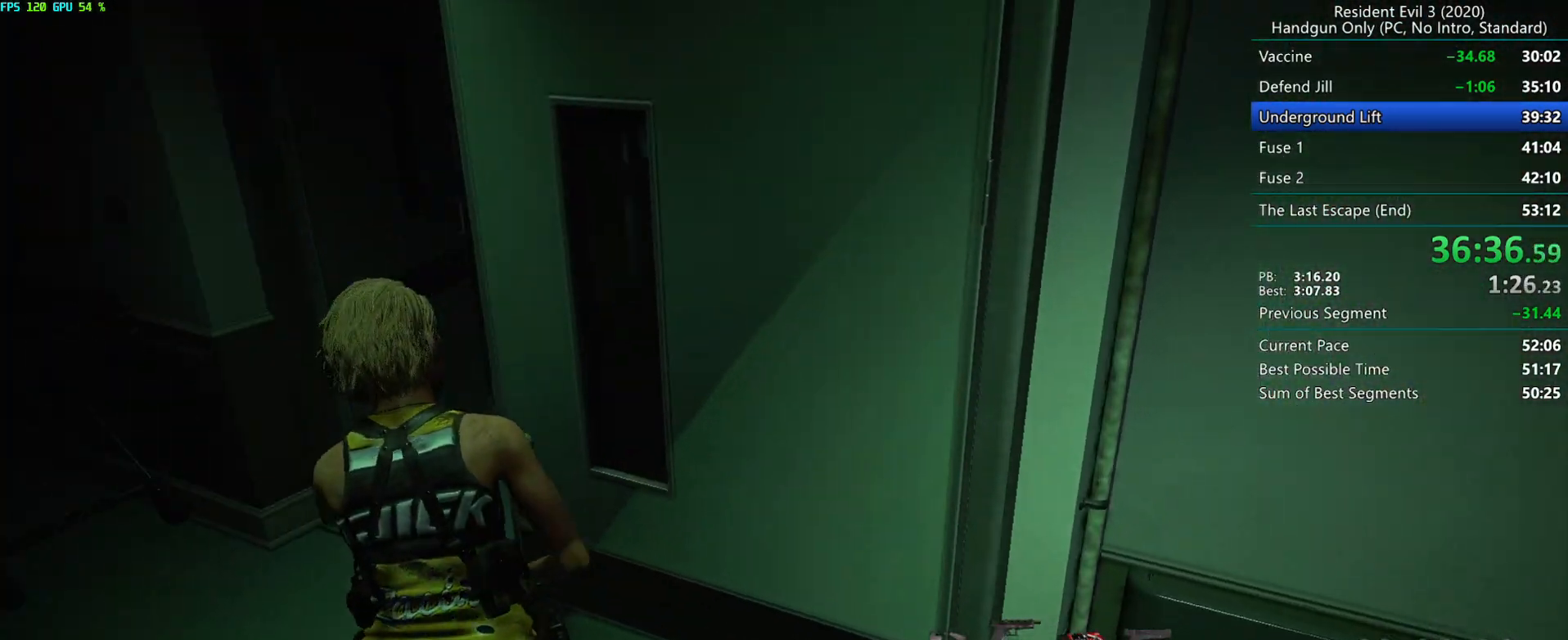
{"keys": ["r"], "mouse": [], "events": []}
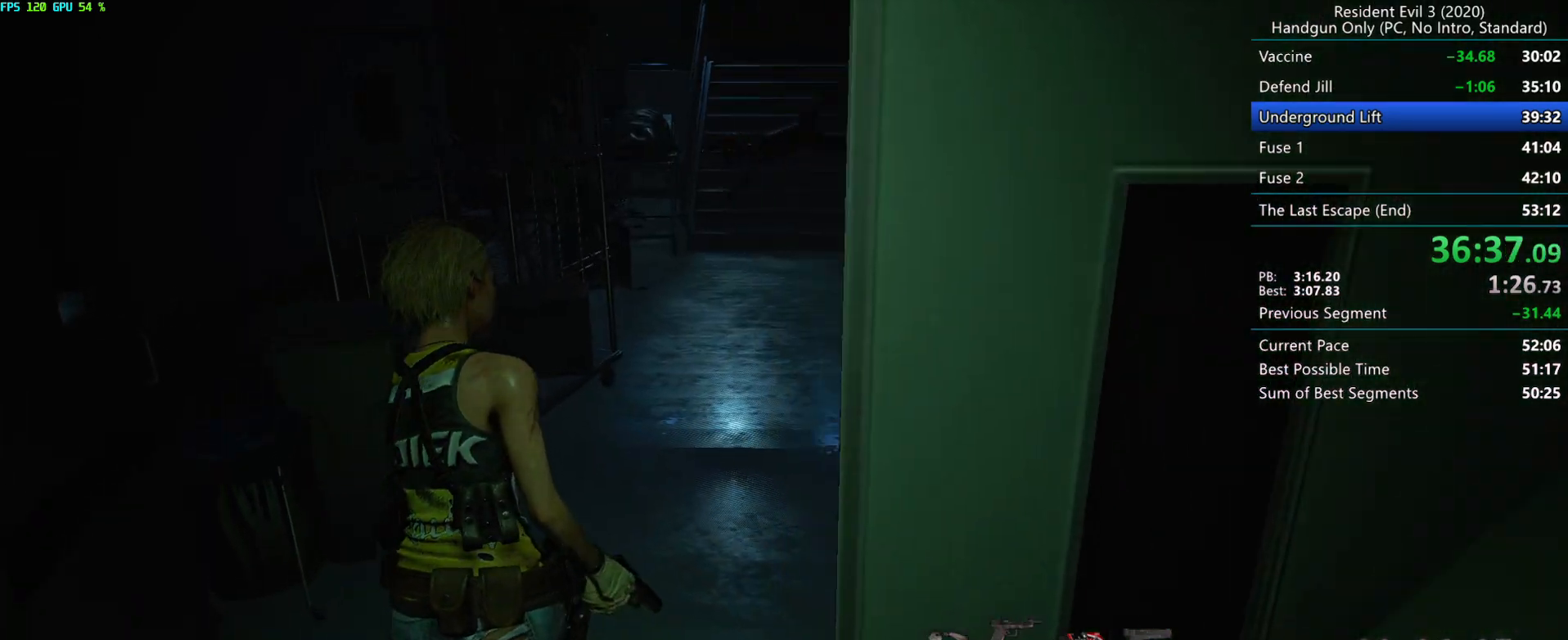
{"keys": ["r"], "mouse": [], "events": []}
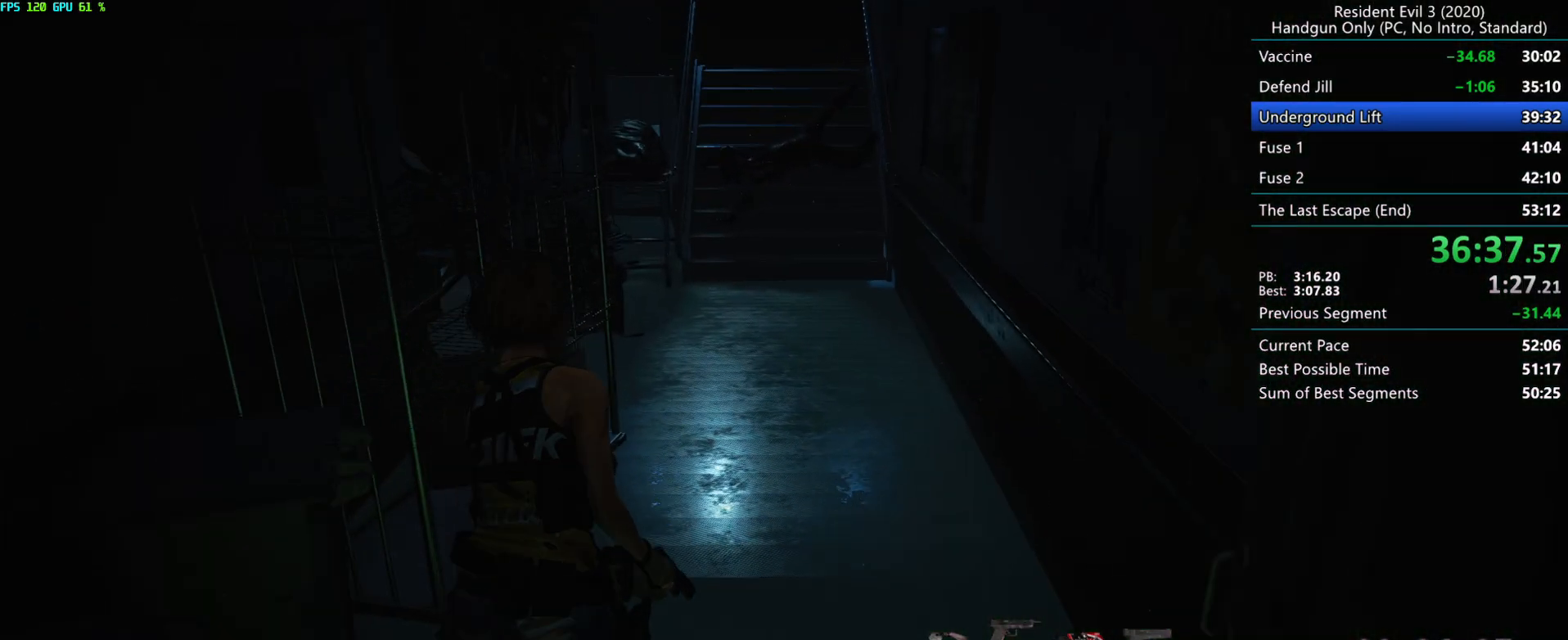
{"keys": ["r"], "mouse": [], "events": []}